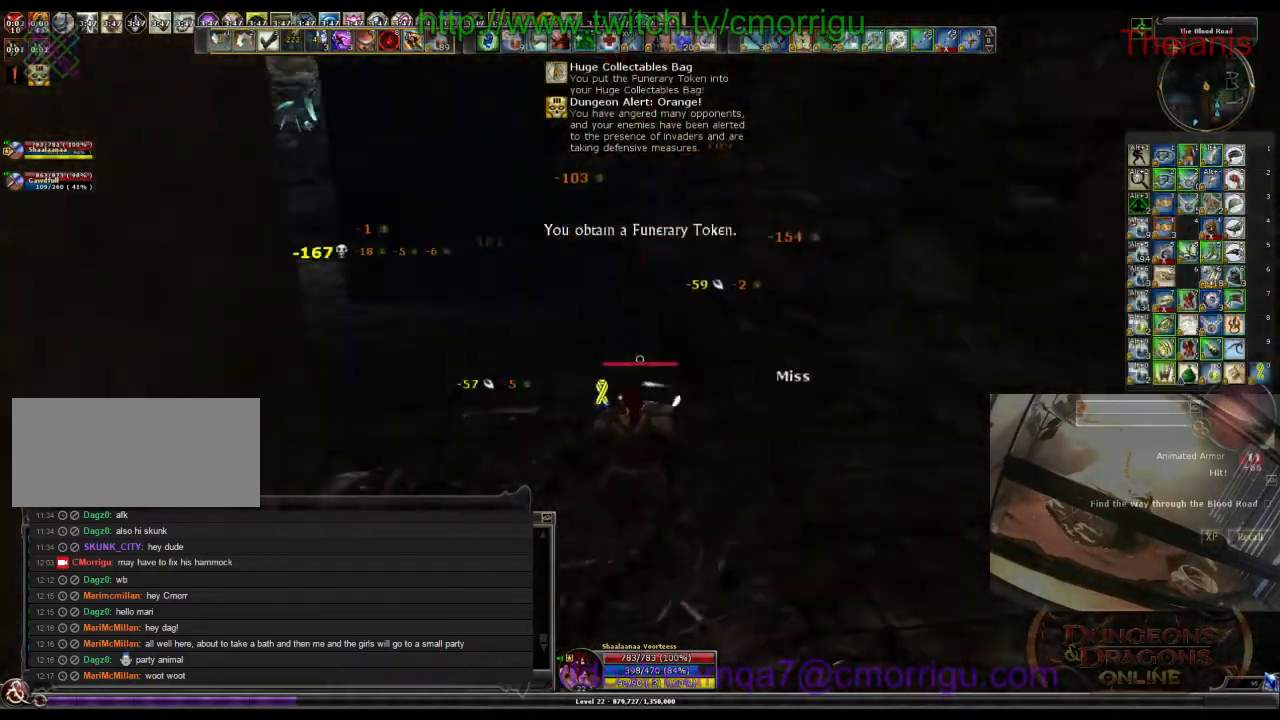
Gameplay with keyboard; each line is a JSON object with the keys held at the frame after it. "events" lists presses ("down") and releases ("up") of ".", "/", "0", "1", "2", "3", "4", "5", "6", "7", "8", "9", "a", "b", "backslash", "backspace", "c", "caps_lock", "comma", "ctrl_l", "ctrl_r", "d", "e", "equals", "escape", "f", "f1", "f10", "f11", "f12", "f2", "f3", "f4", "f5", "f6", "f7", "f8", "f9", "g", "h", "i", "j", "k", "l", "lbracket", "m", "minus", "n", "o", "p", "q", "quote", "r", "rbracket", "return", "s", "semicolon", "shift_l", "shift_r", "space", "t", "tab", "tilde", "u", "v", "w", "x", "y" and "z" between this image and that frame as [ms after this image, input, new state], when the widget could be followed in between. No other keys are recorded. Mouse input is not recorded.
{"keys": ["w"], "events": []}
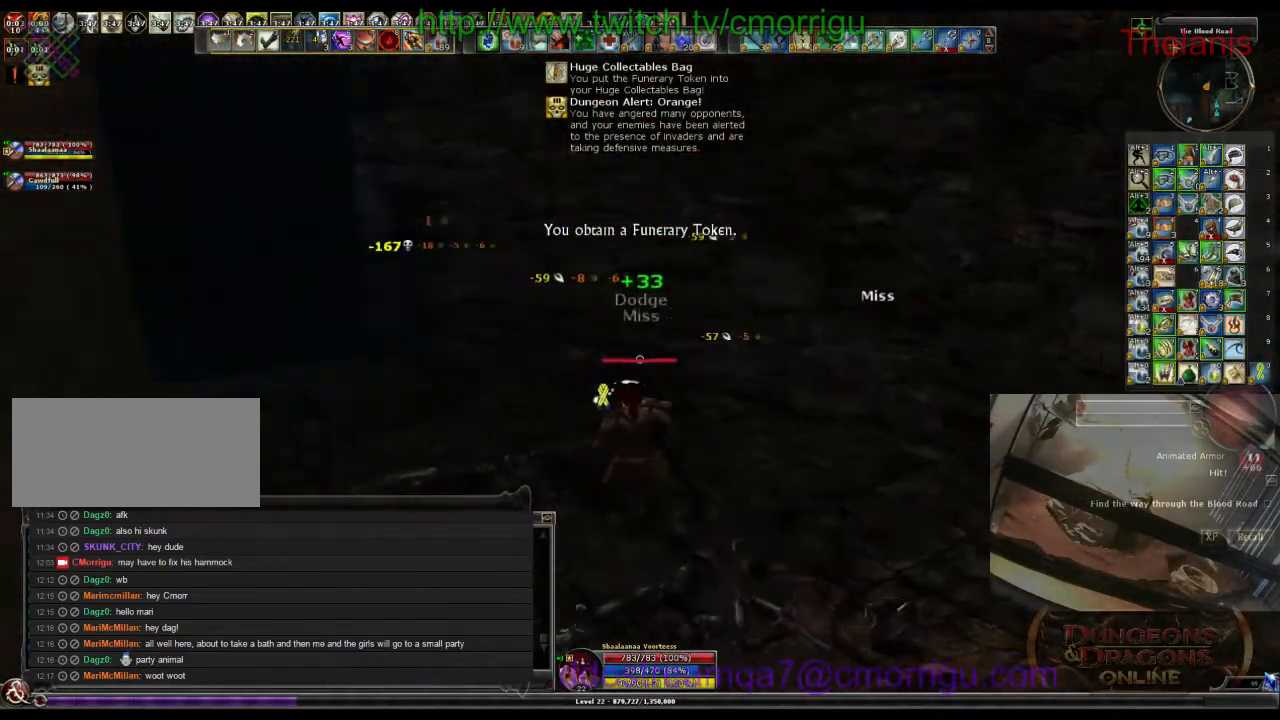
{"keys": ["w"], "events": []}
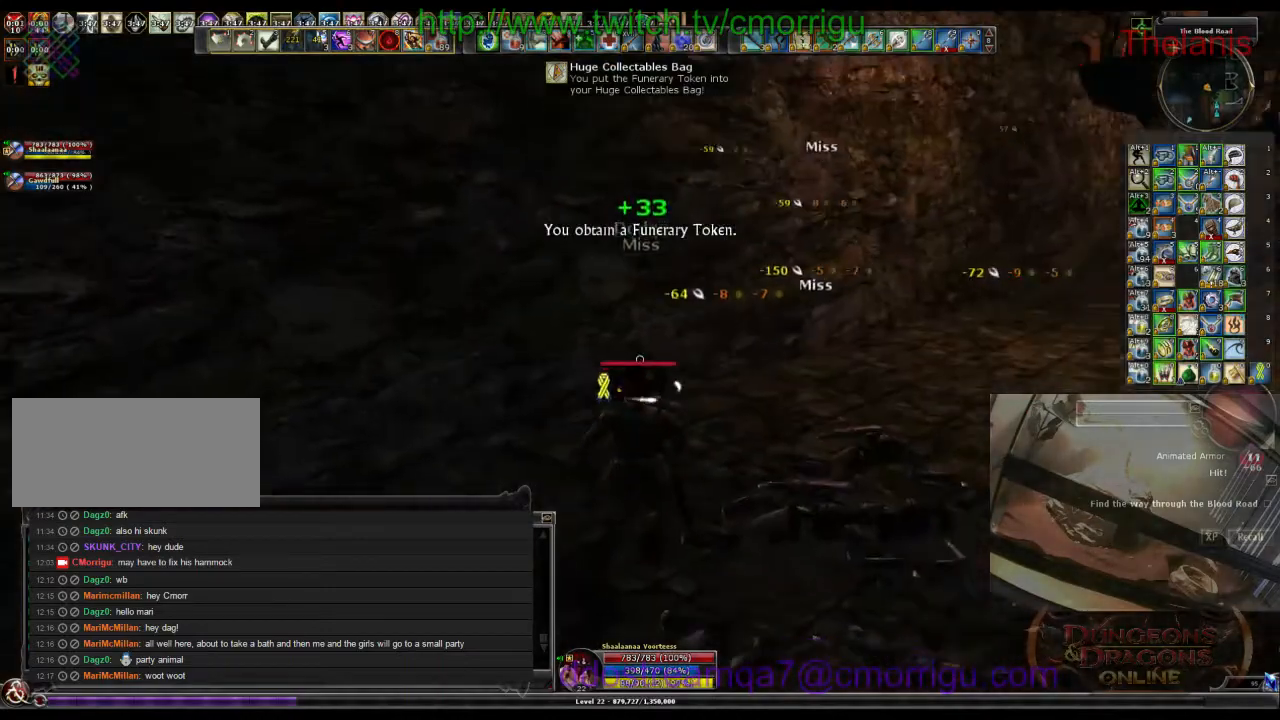
{"keys": ["w"], "events": []}
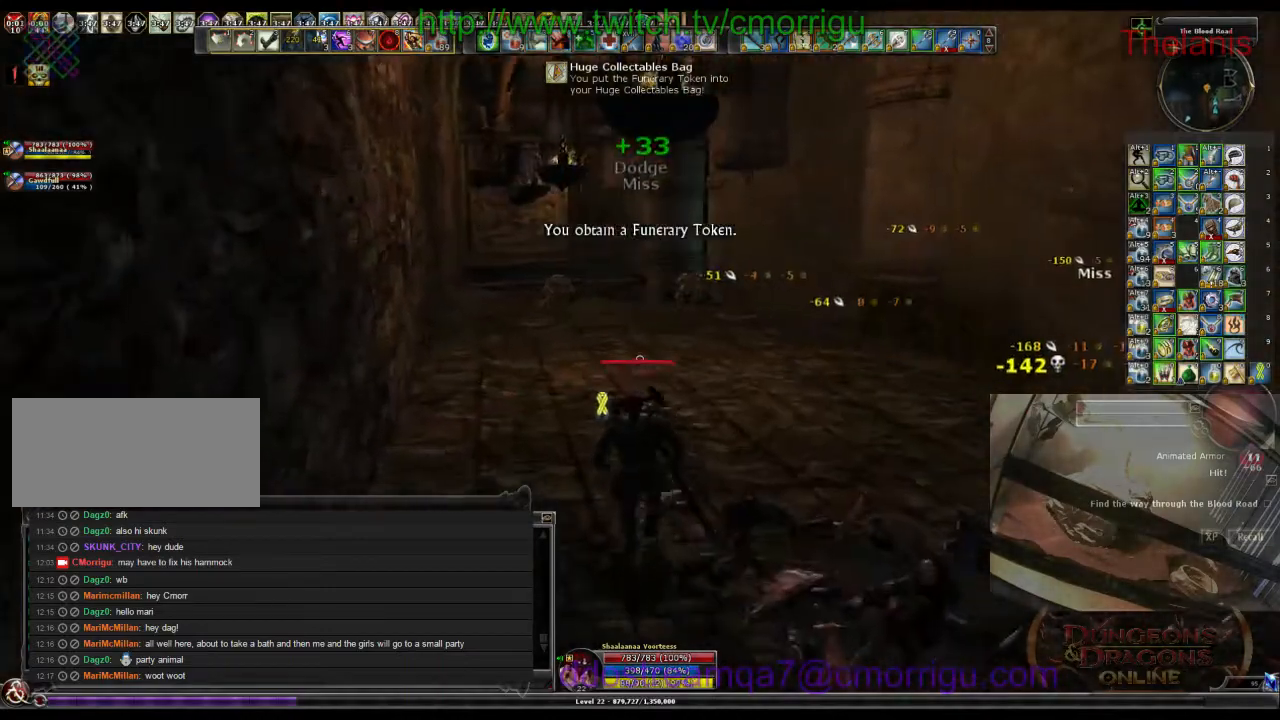
{"keys": ["w"], "events": []}
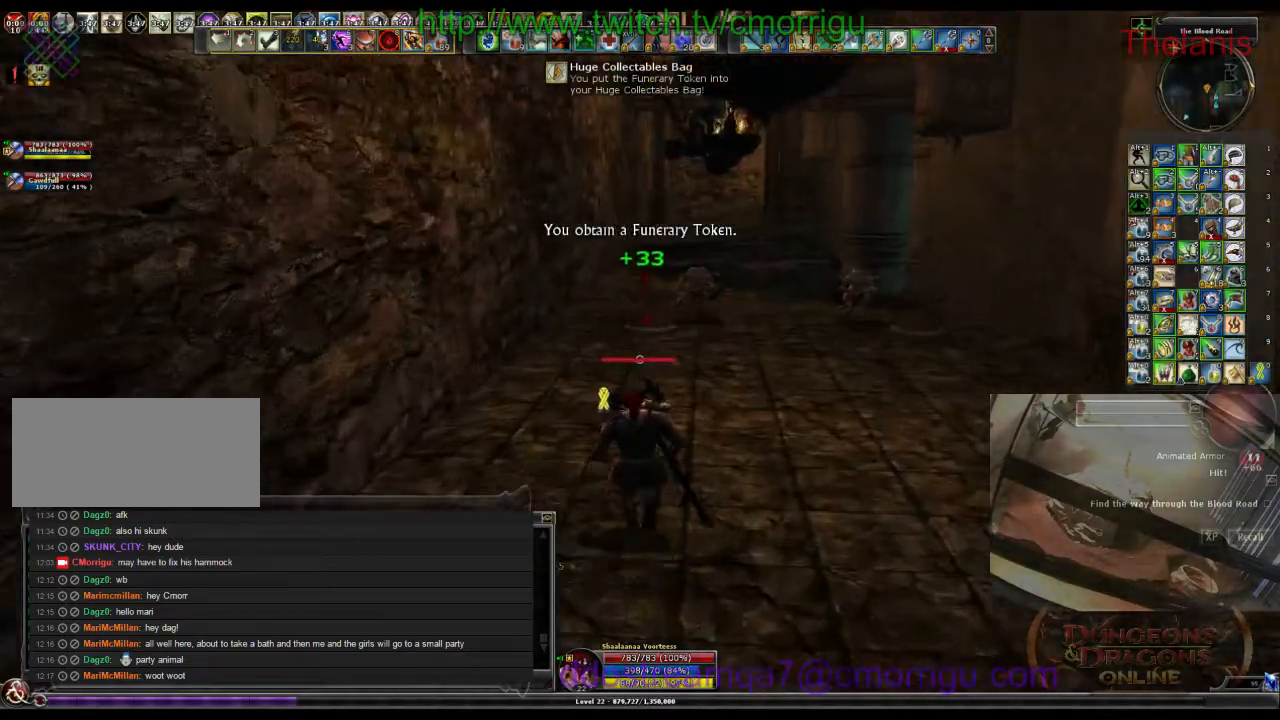
{"keys": ["d", "w"], "events": [[167, "d", "down"]]}
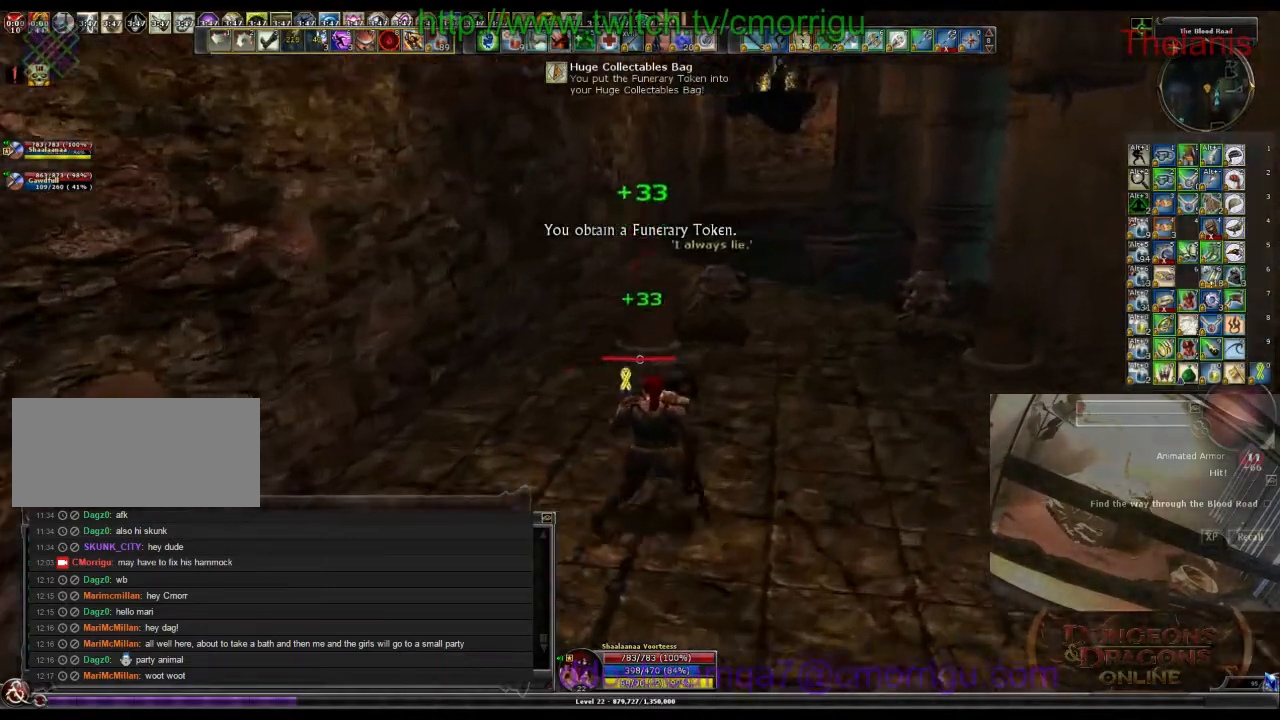
{"keys": [], "events": [[67, "d", "up"], [433, "w", "up"]]}
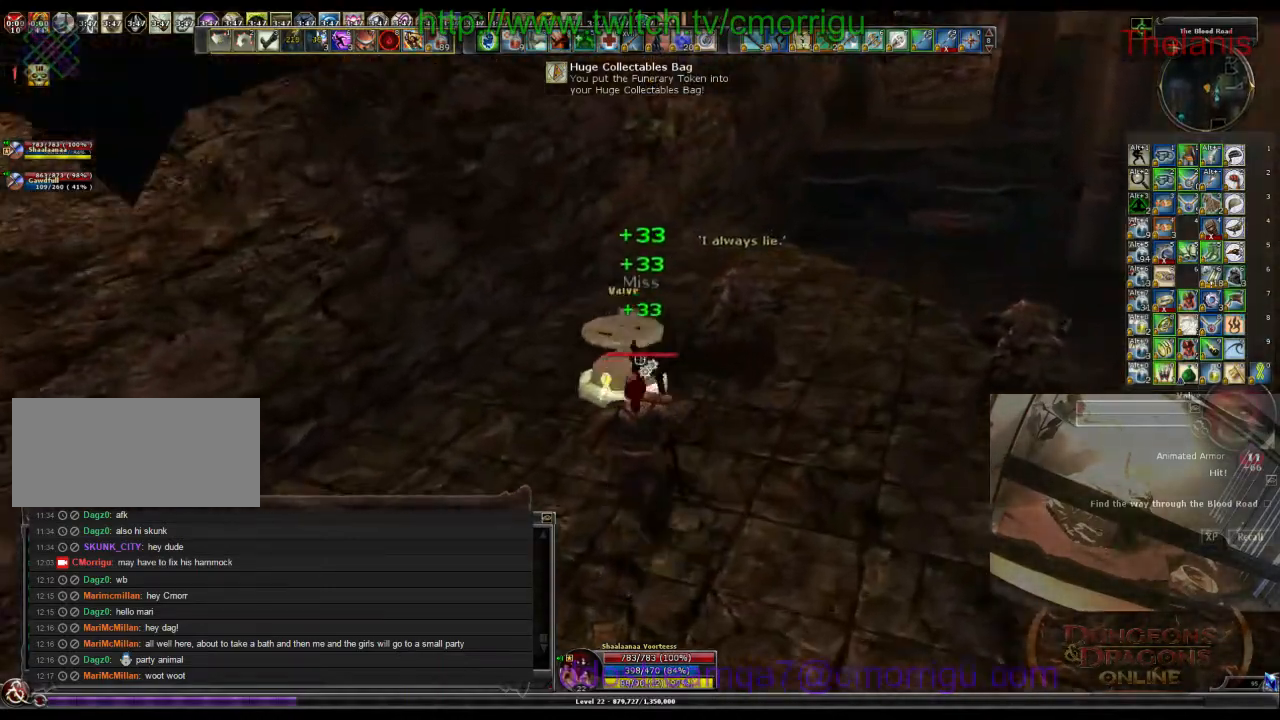
{"keys": [], "events": [[200, "e", "down"], [333, "e", "up"]]}
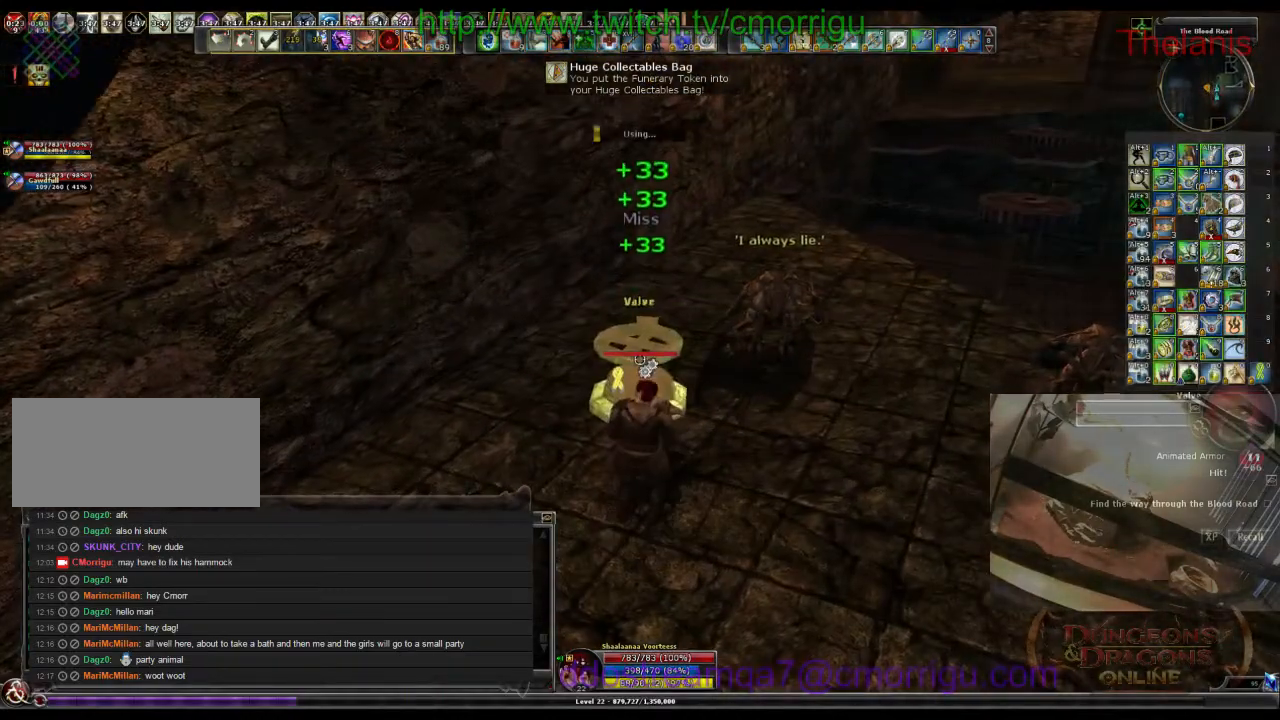
{"keys": [], "events": []}
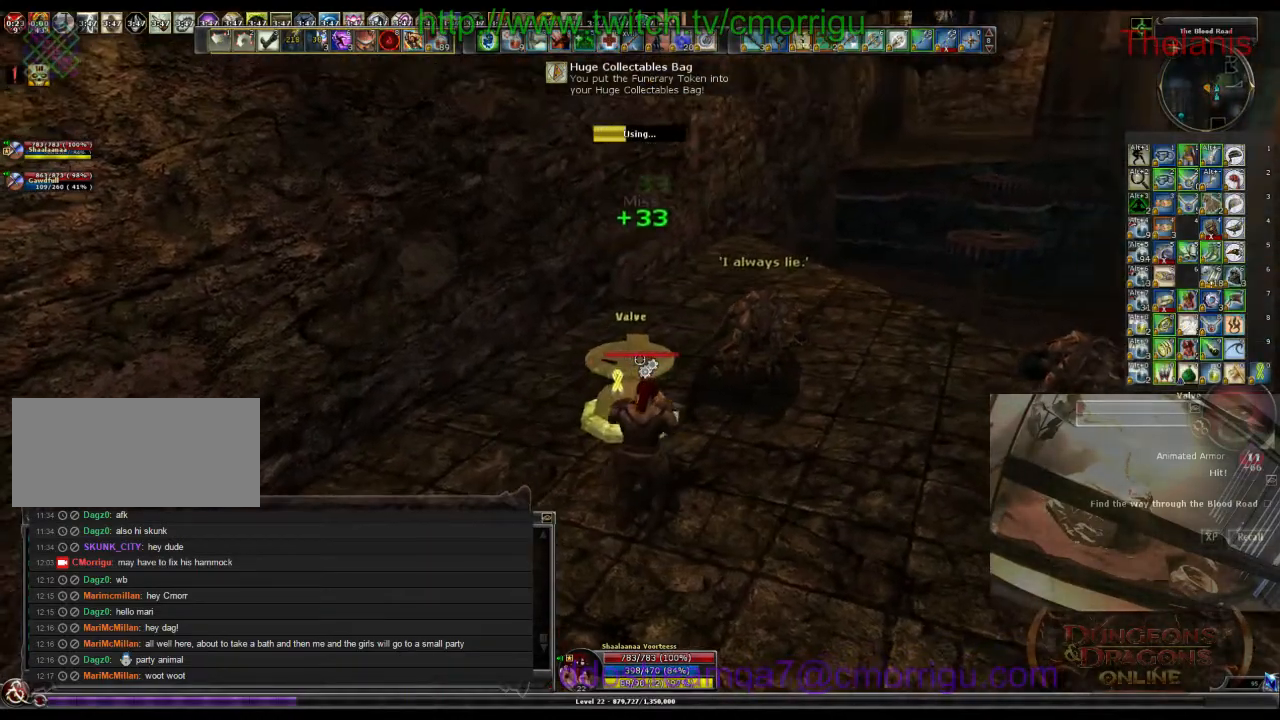
{"keys": [], "events": []}
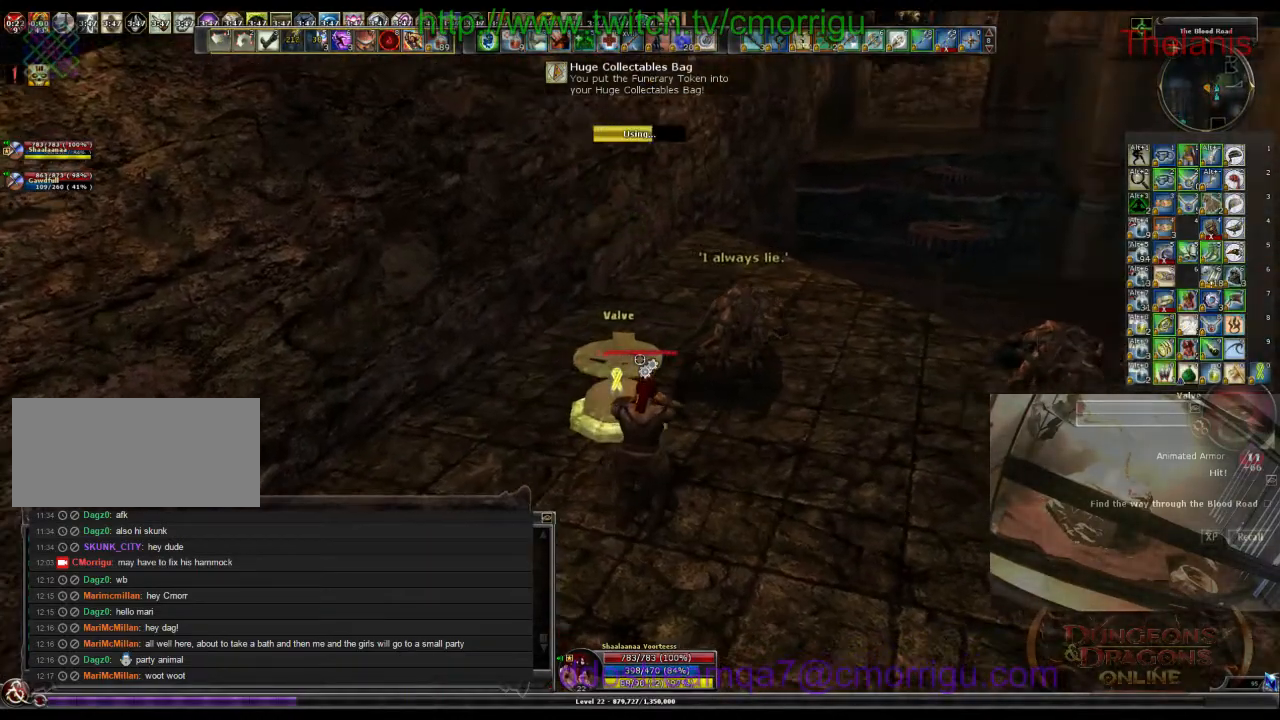
{"keys": [], "events": []}
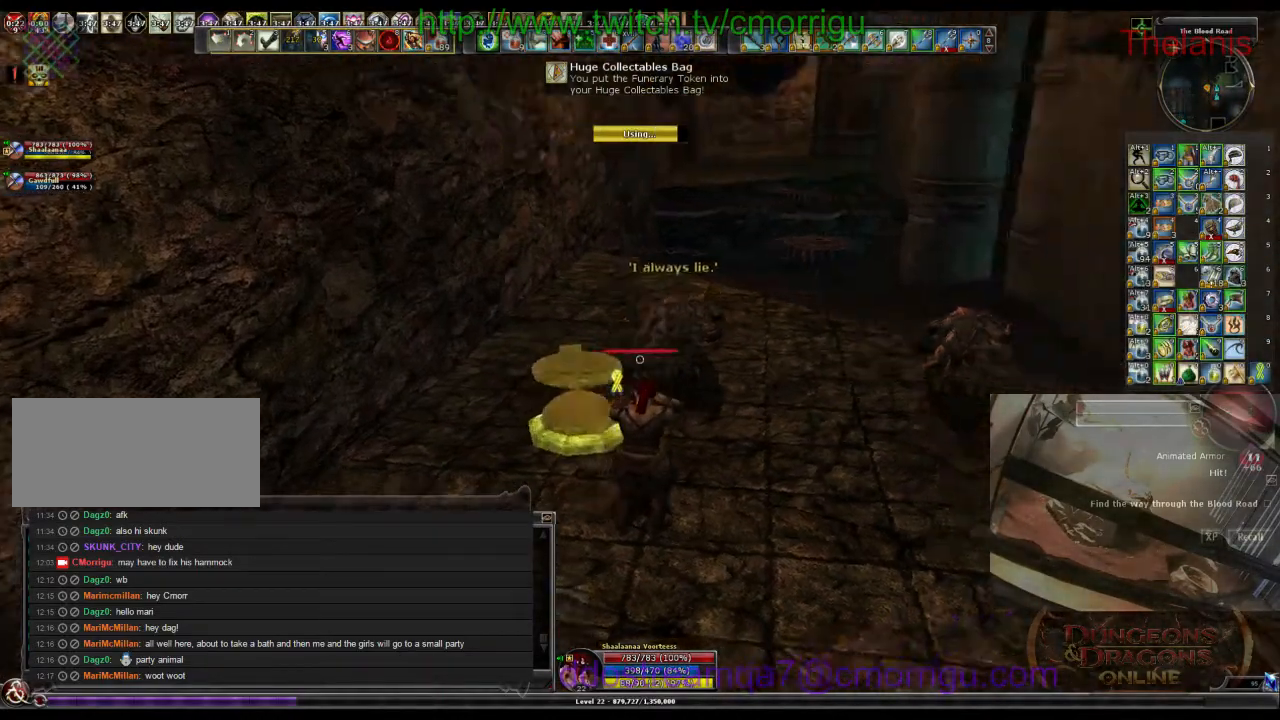
{"keys": ["d"], "events": [[200, "d", "down"]]}
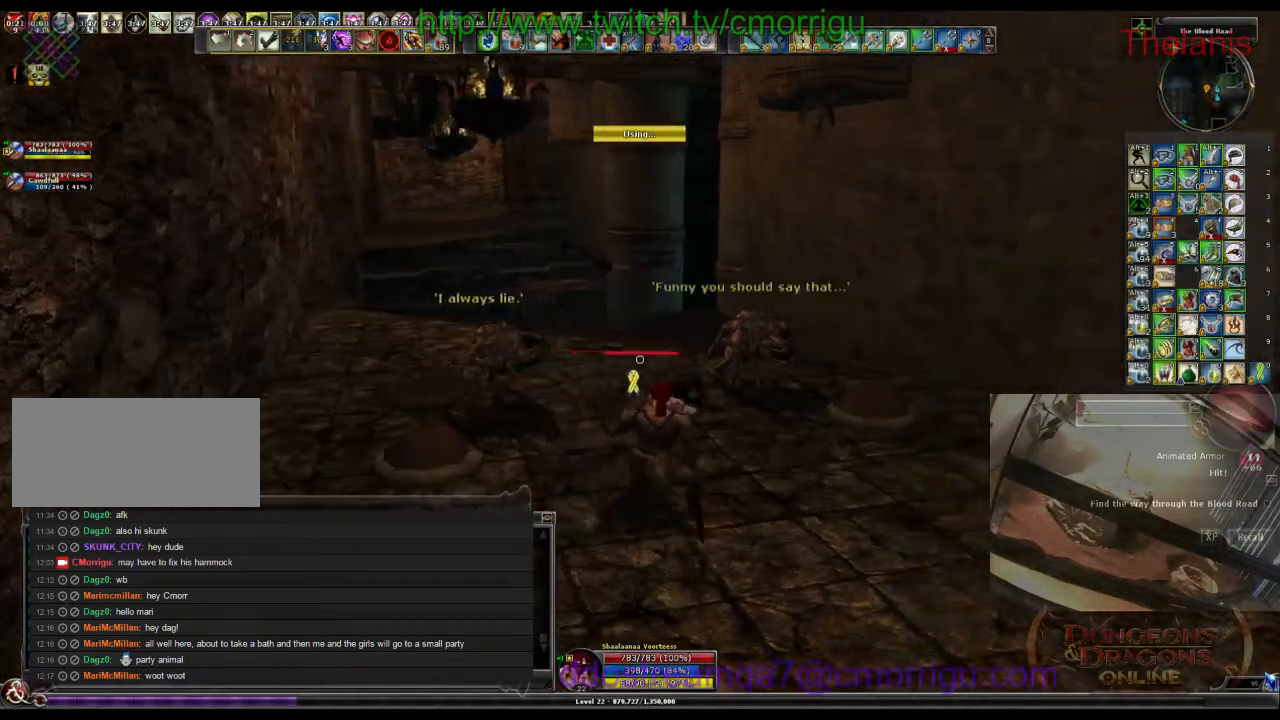
{"keys": [], "events": [[100, "w", "down"], [133, "d", "up"], [500, "w", "up"]]}
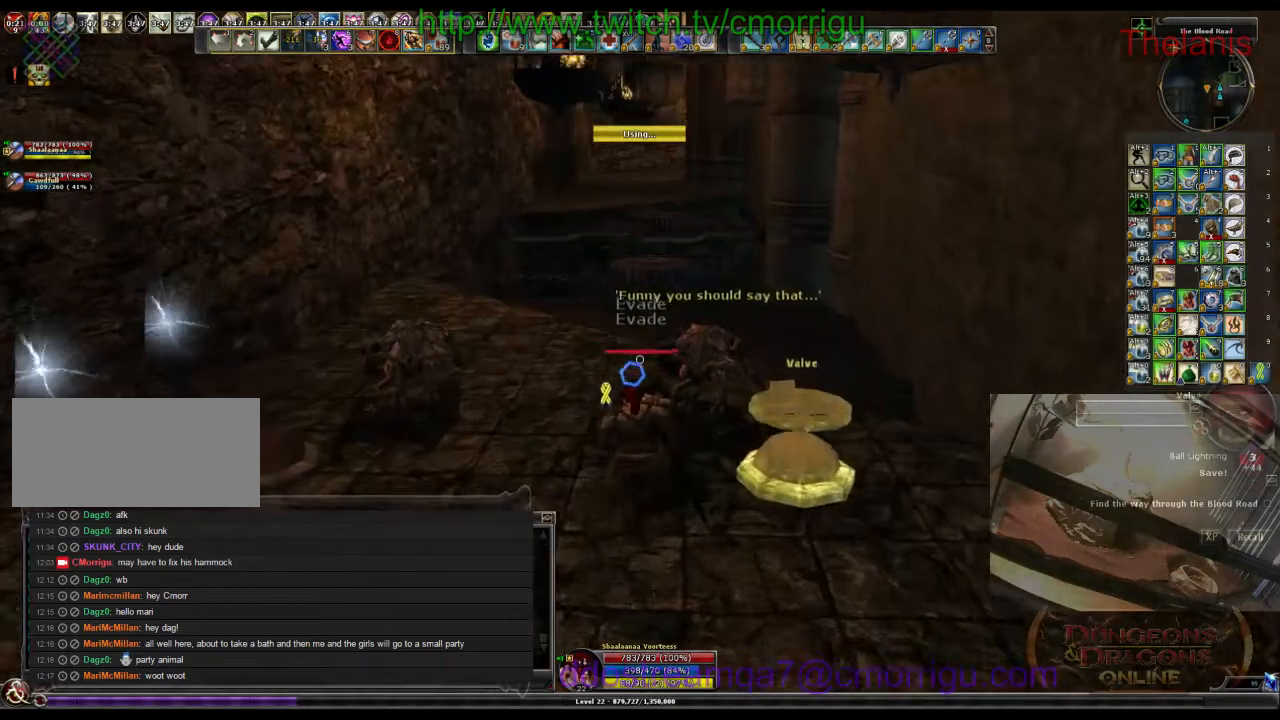
{"keys": [], "events": [[133, "d", "down"], [367, "d", "up"]]}
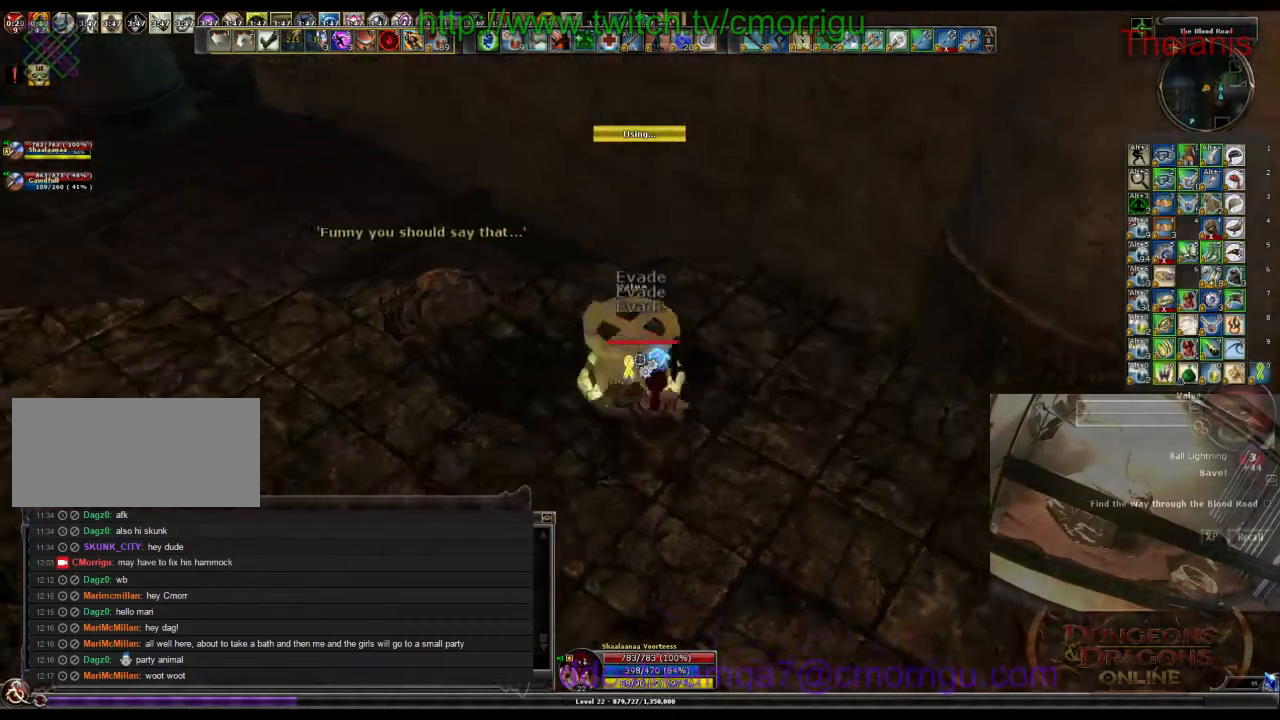
{"keys": [], "events": [[67, "e", "down"], [233, "e", "up"]]}
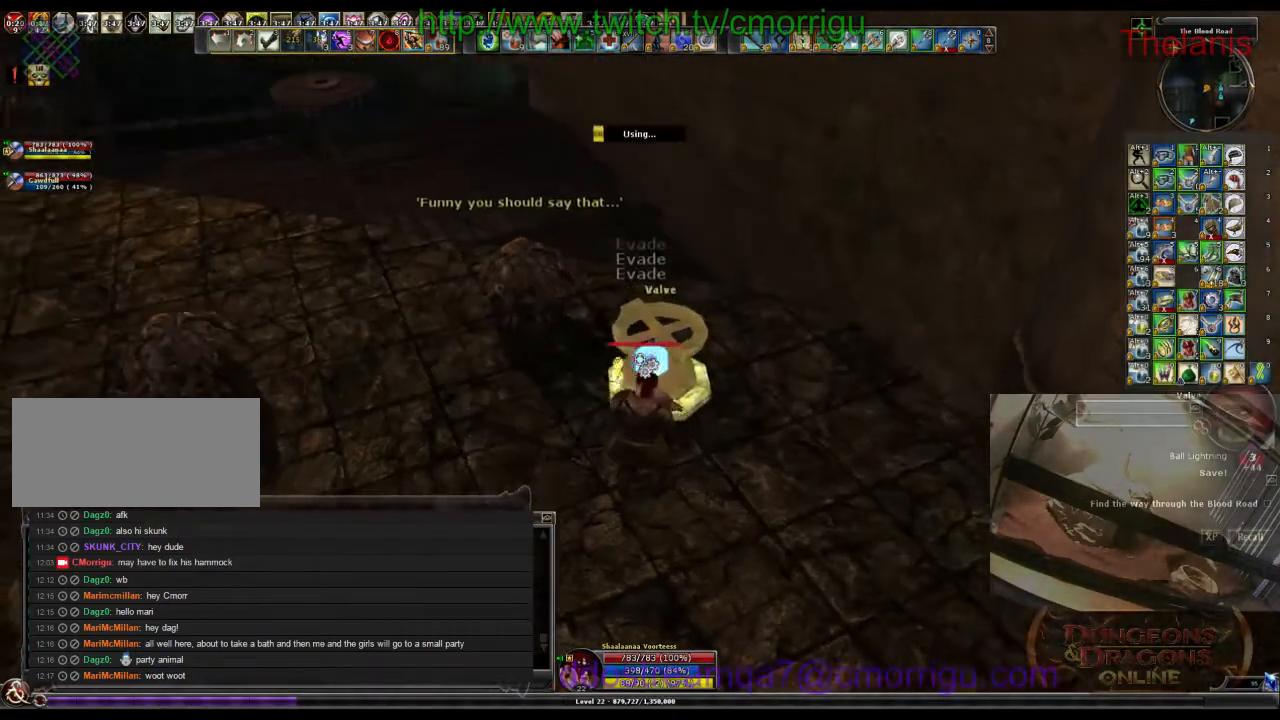
{"keys": [], "events": []}
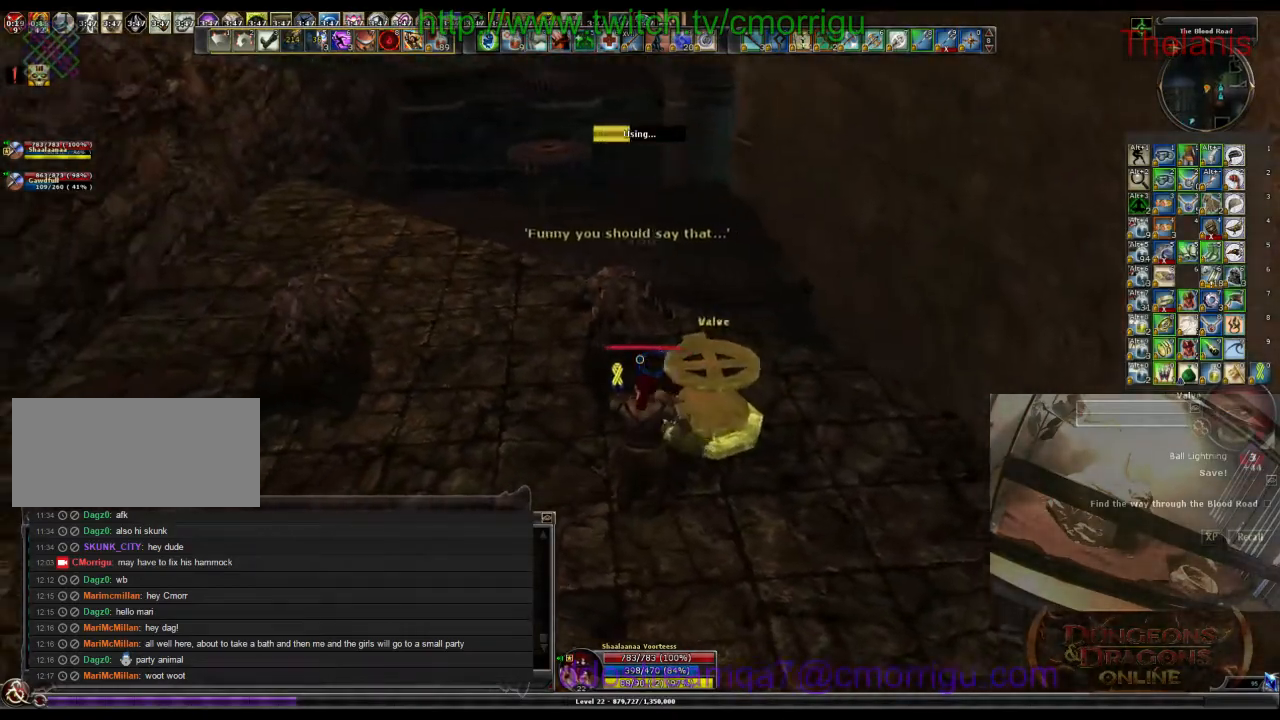
{"keys": [], "events": []}
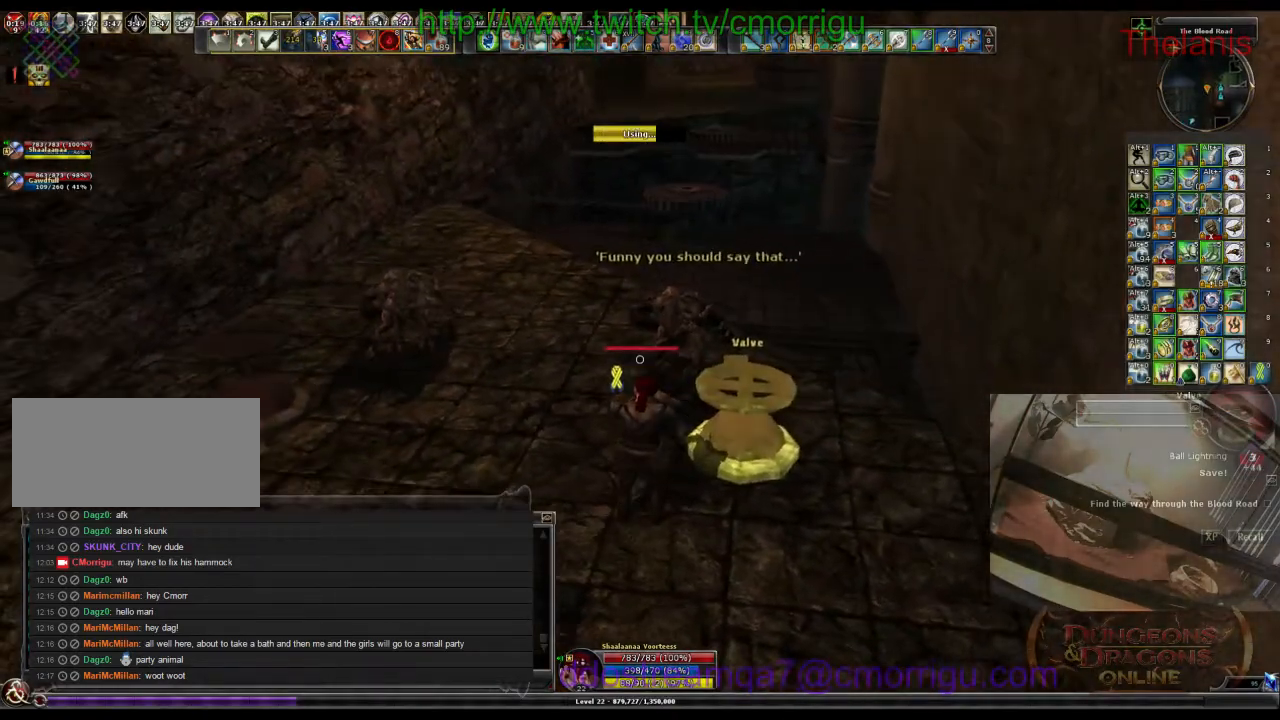
{"keys": [], "events": []}
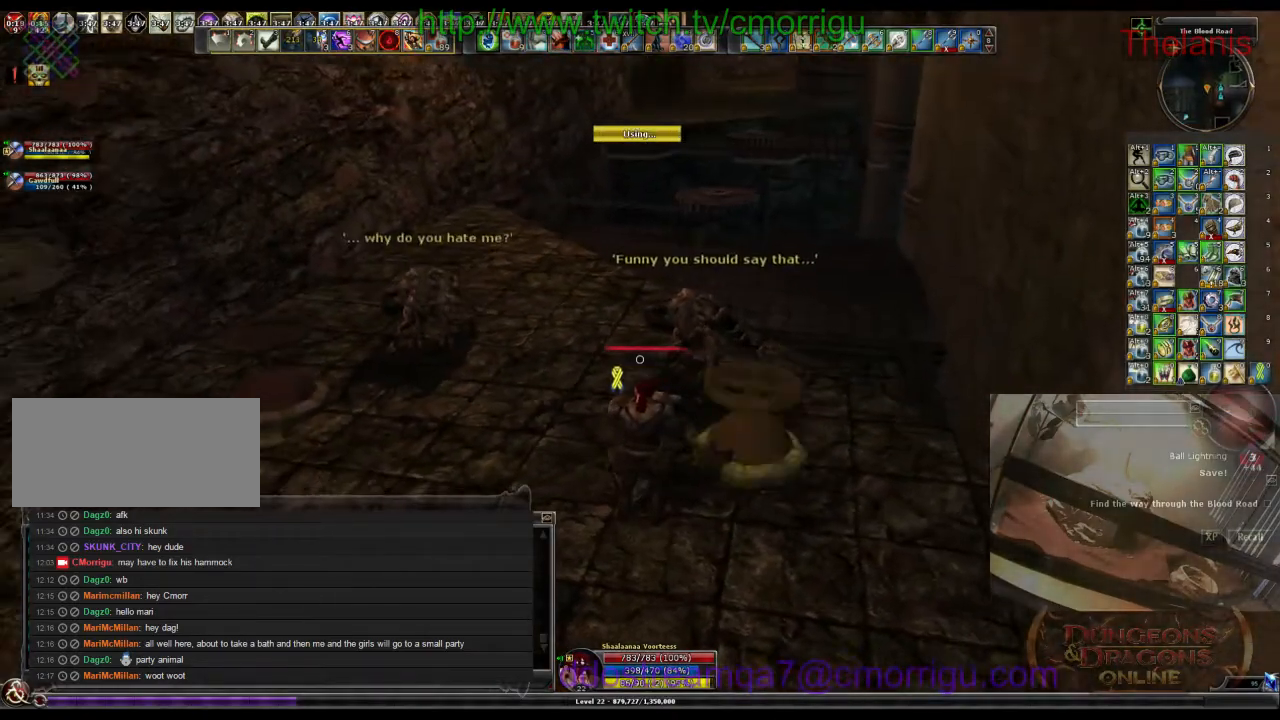
{"keys": ["w"], "events": [[33, "w", "down"], [67, "a", "down"], [233, "a", "up"]]}
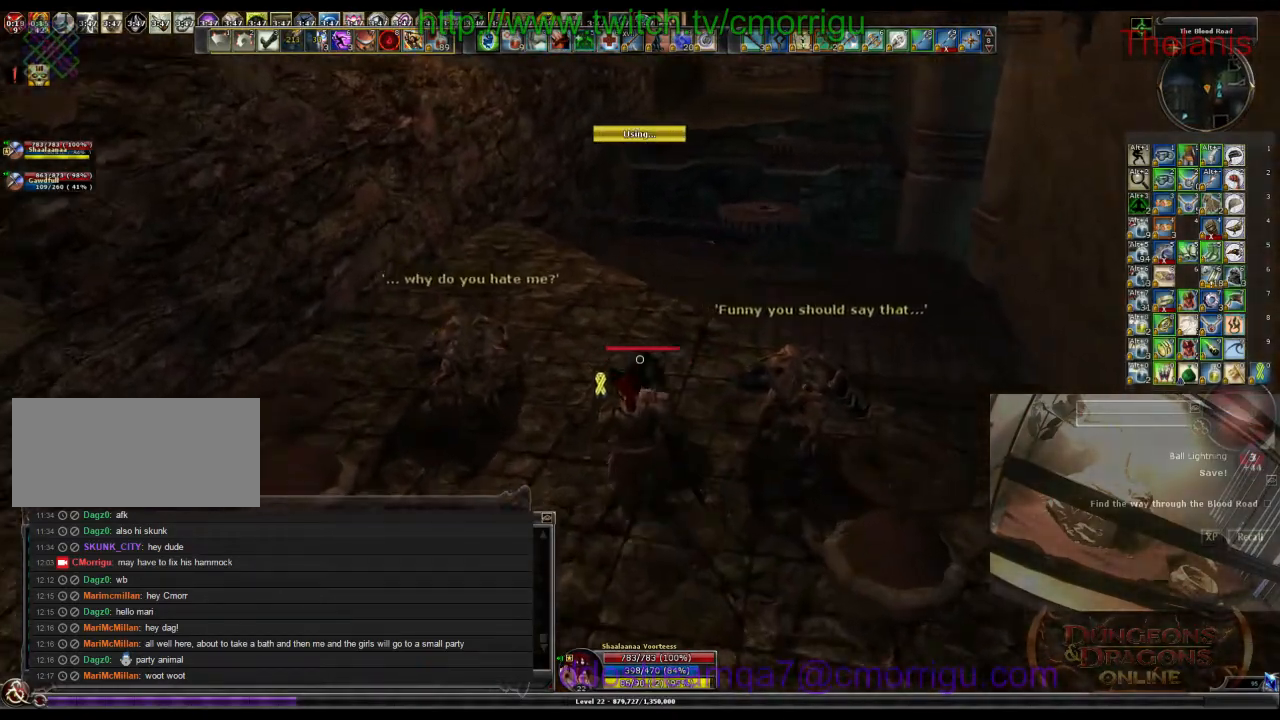
{"keys": ["w"], "events": []}
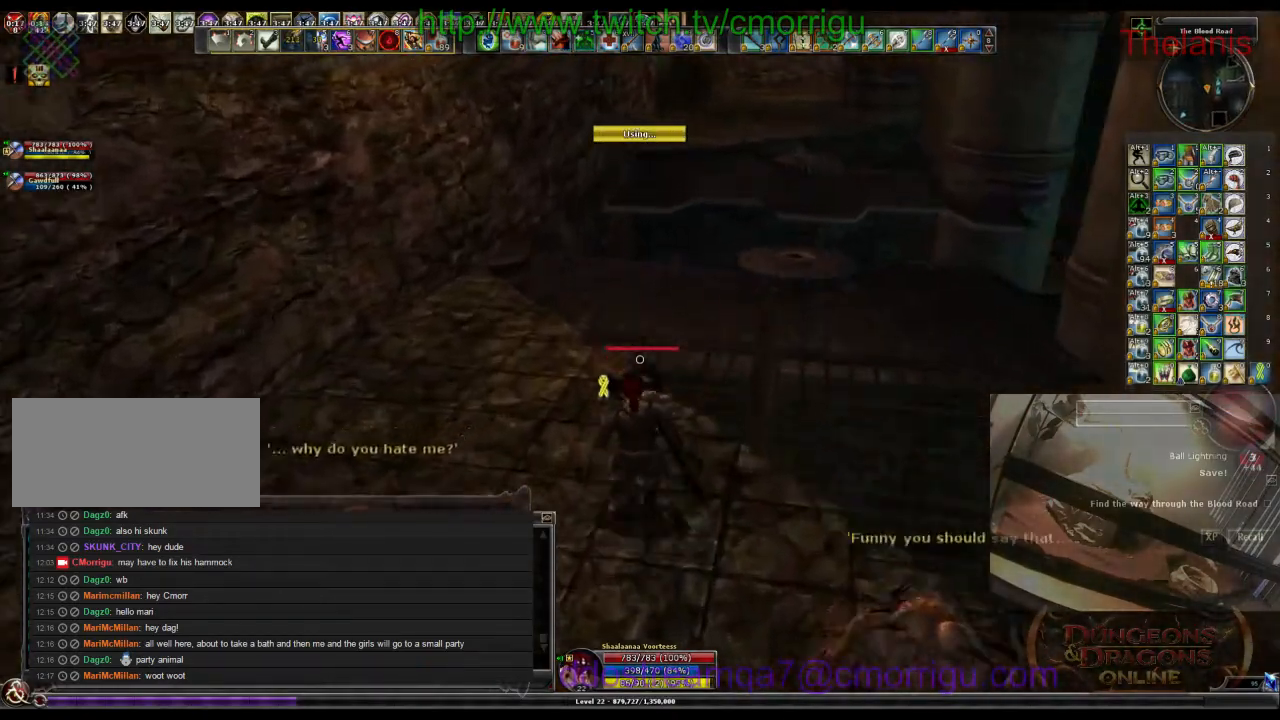
{"keys": ["w"], "events": []}
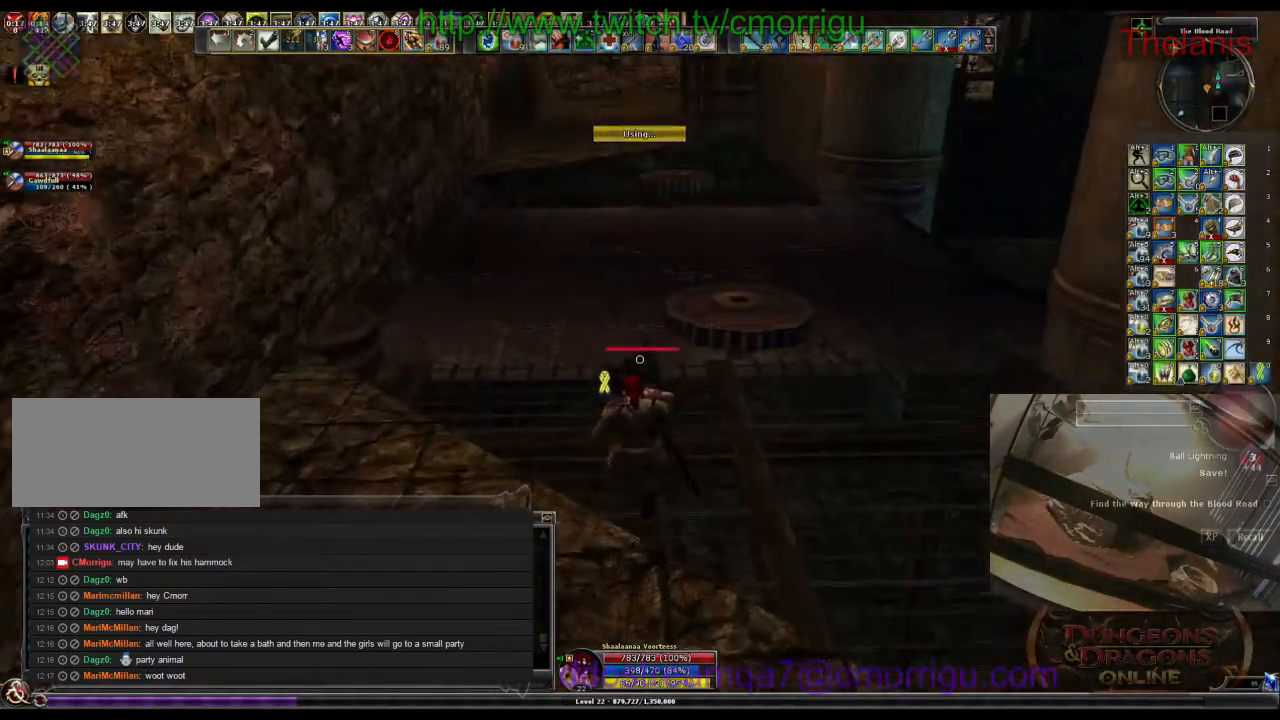
{"keys": ["w"], "events": []}
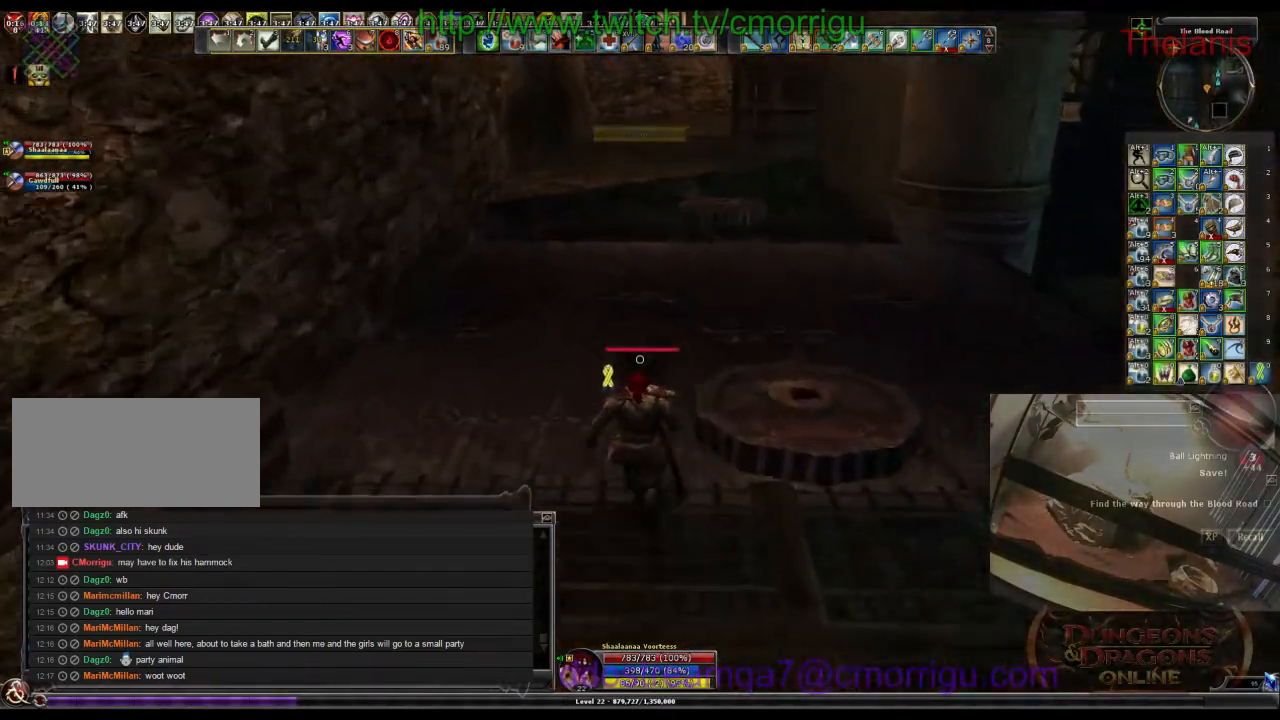
{"keys": ["w"], "events": []}
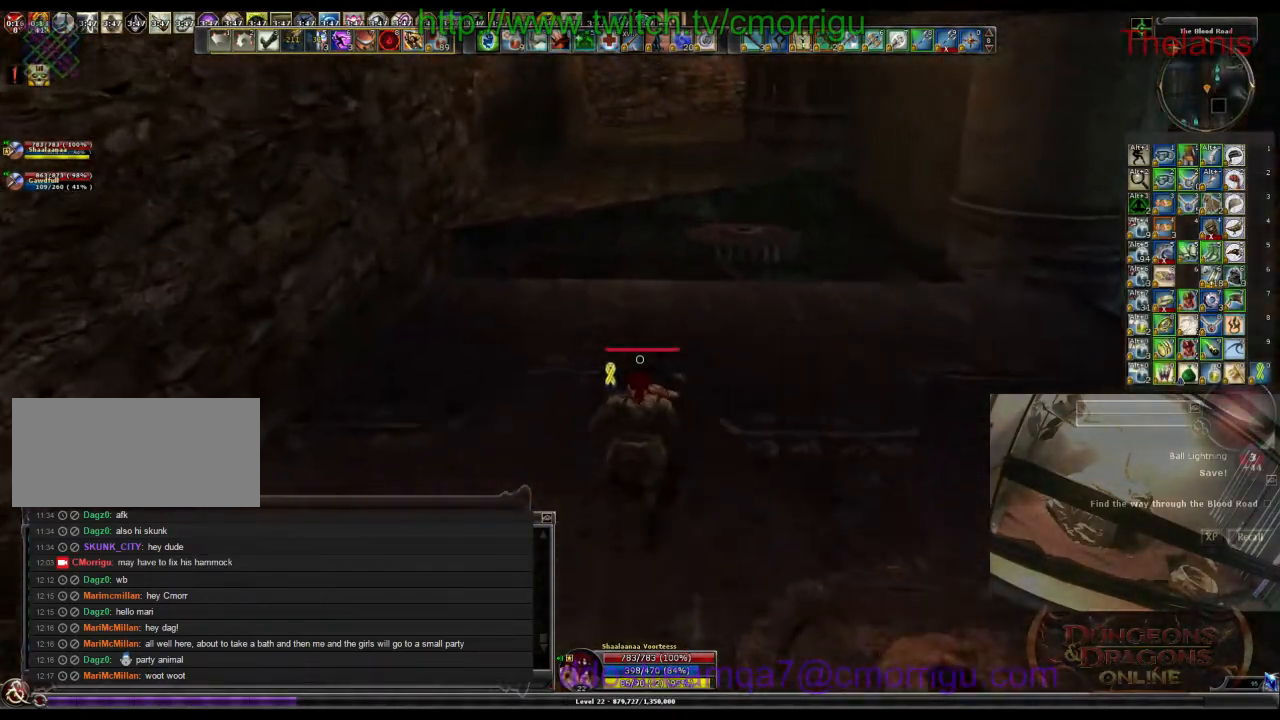
{"keys": ["w"], "events": []}
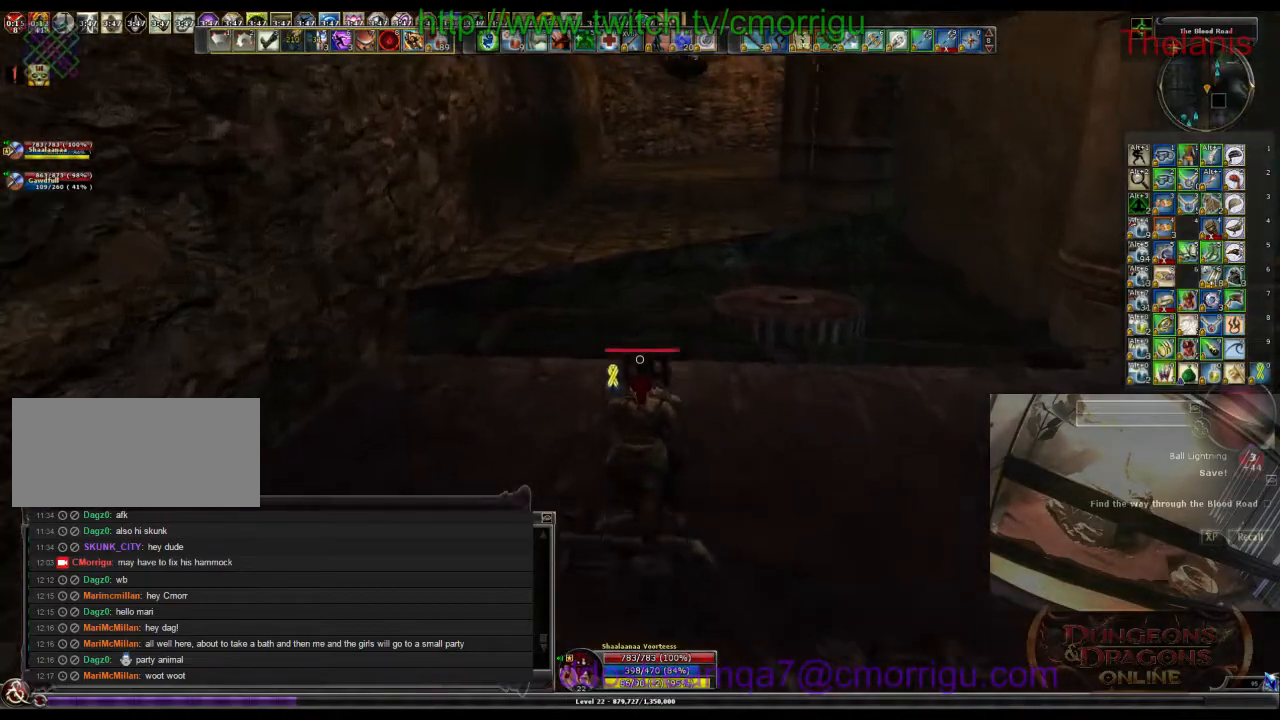
{"keys": ["w"], "events": []}
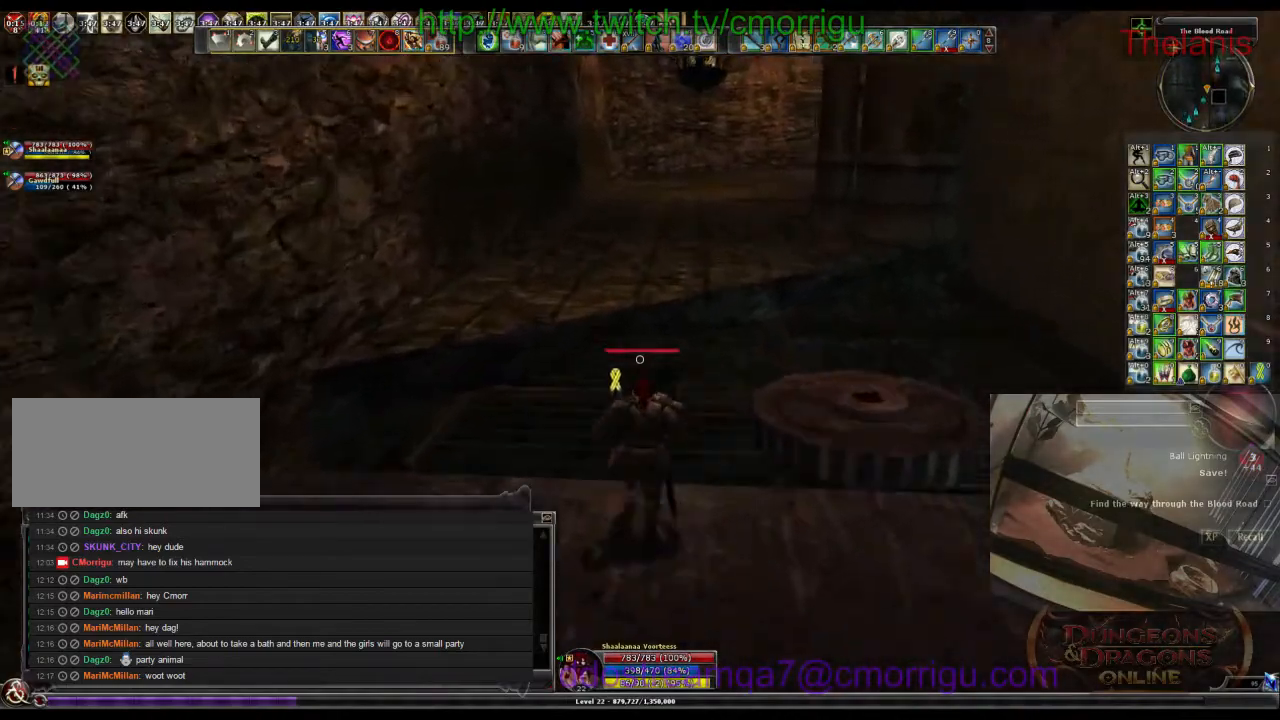
{"keys": ["space", "w"], "events": [[400, "space", "down"]]}
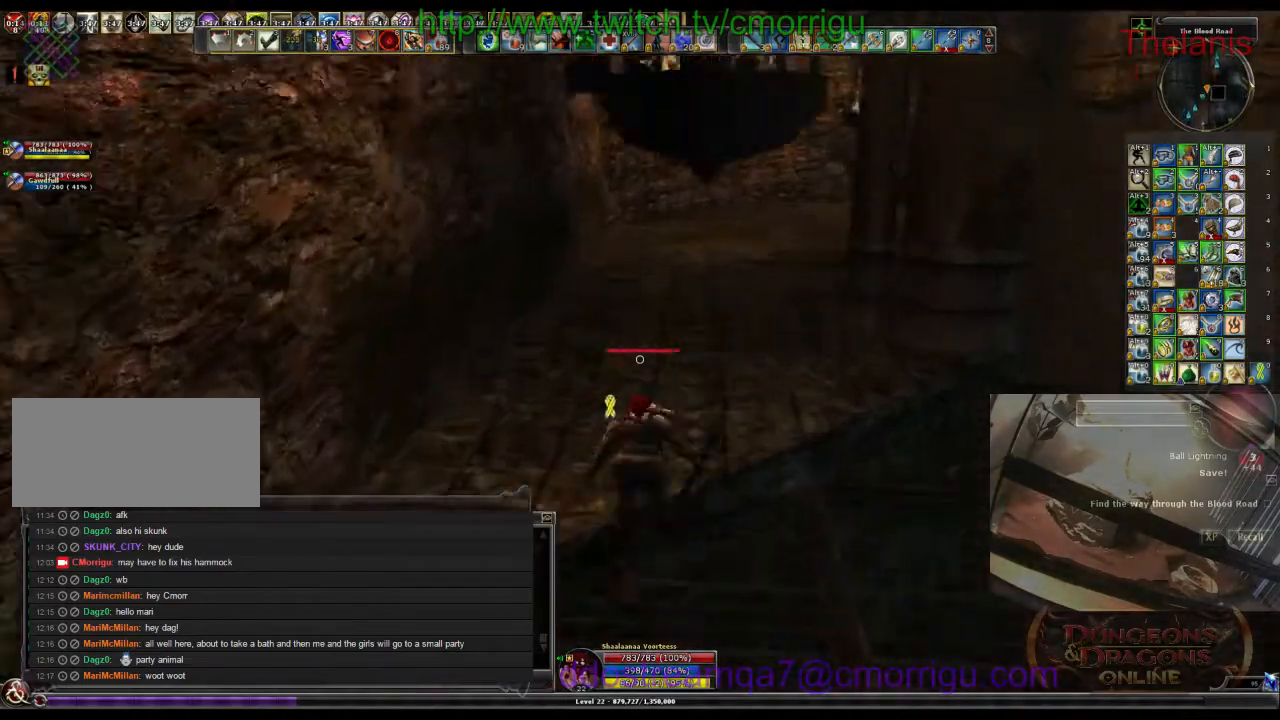
{"keys": ["w"], "events": [[67, "space", "up"]]}
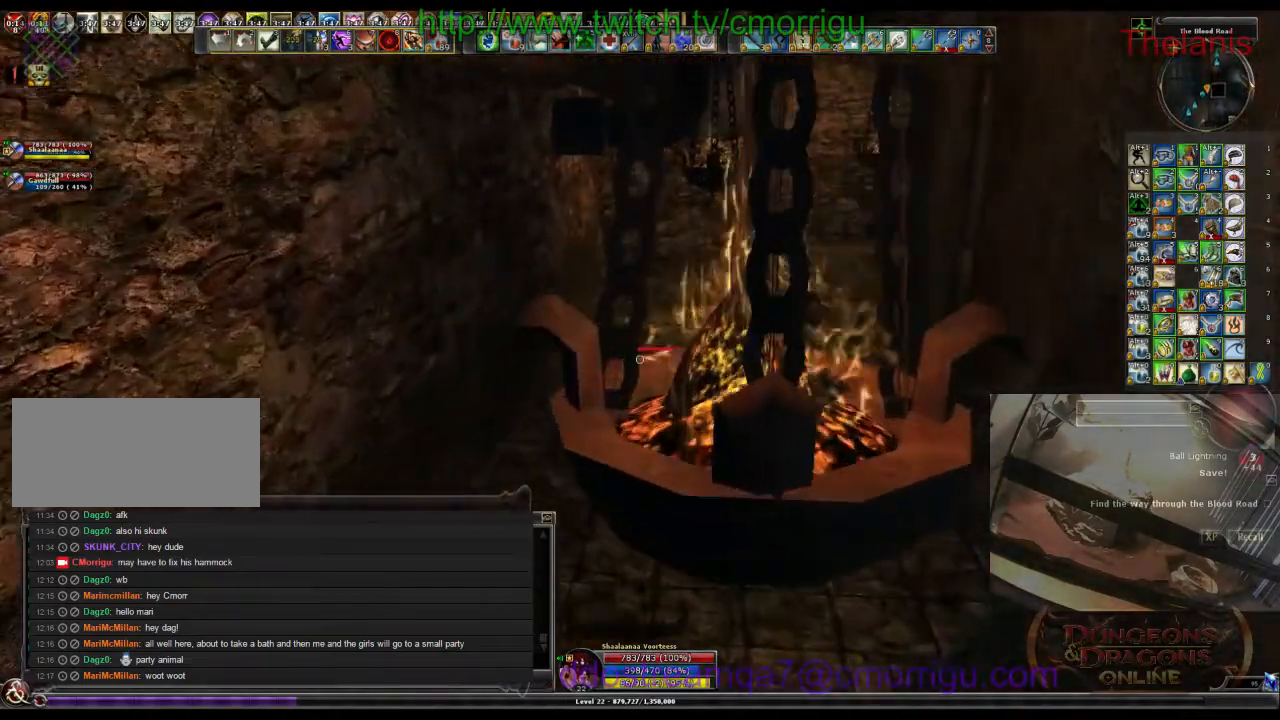
{"keys": ["w"], "events": []}